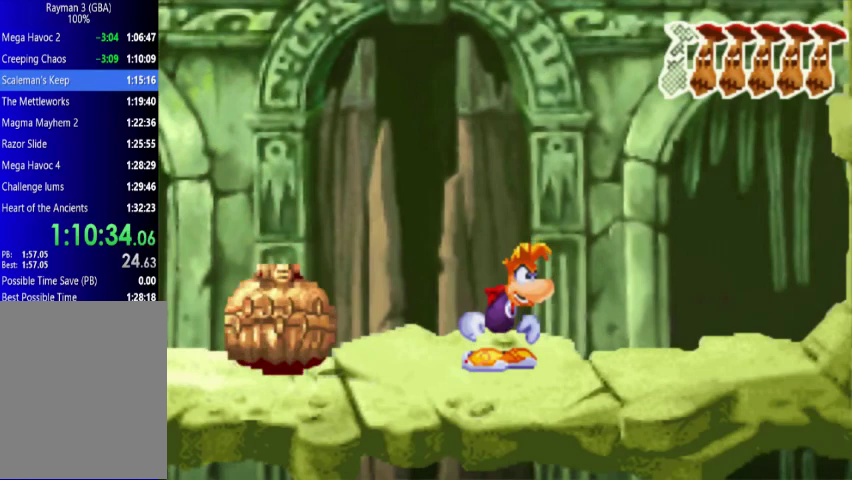
Gameplay with a controller (Xbox layout); each line is a JSON object with the inputs held at the frame after it. "events" lists button and stick changes between this image and that frame as [ms after this image, input, new state], when the widget could be followed in between. Not read: L3 R3 left_stick right_stick.
{"buttons": [], "events": [[67, "DPAD_RIGHT", "down"], [367, "DPAD_RIGHT", "up"]]}
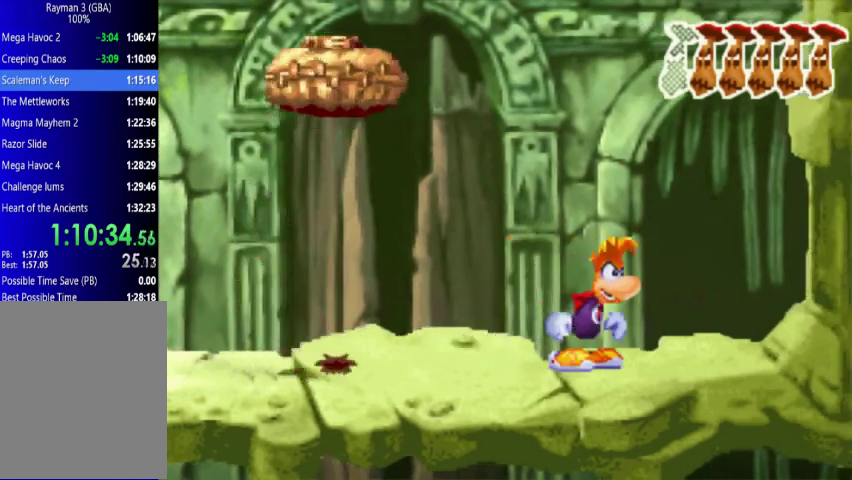
{"buttons": [], "events": []}
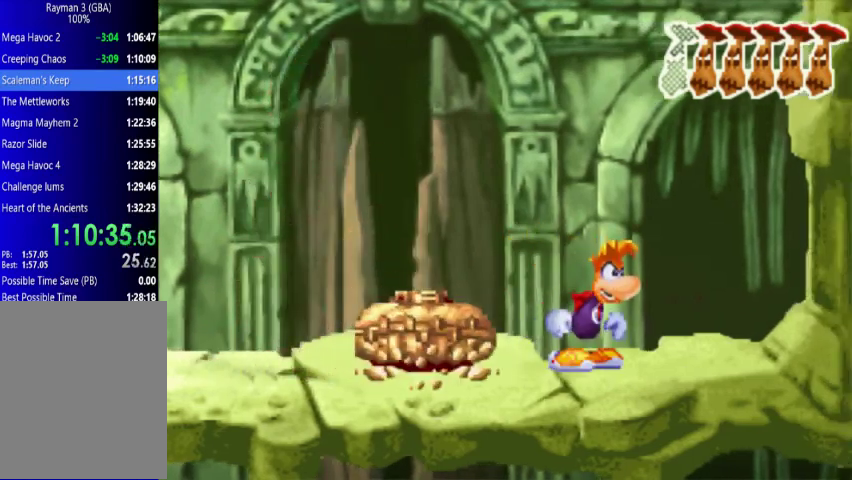
{"buttons": ["DPAD_LEFT"], "events": [[133, "DPAD_LEFT", "down"]]}
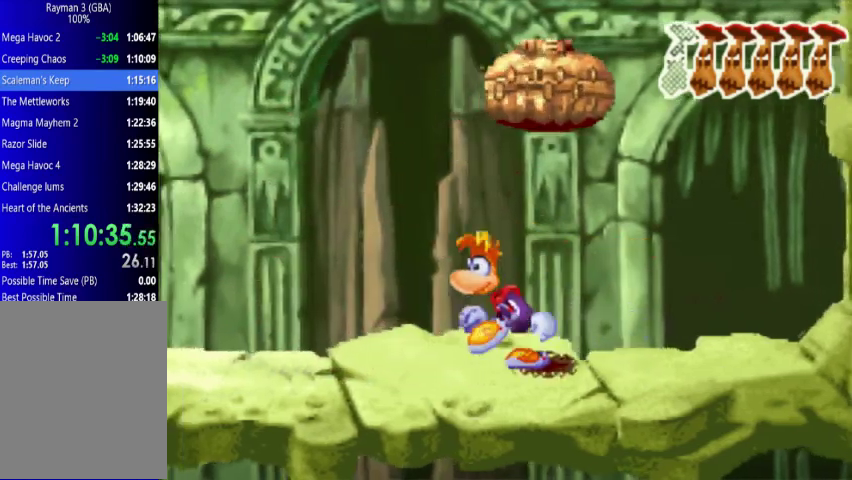
{"buttons": [], "events": [[200, "DPAD_LEFT", "up"], [267, "DPAD_RIGHT", "down"], [367, "DPAD_RIGHT", "up"]]}
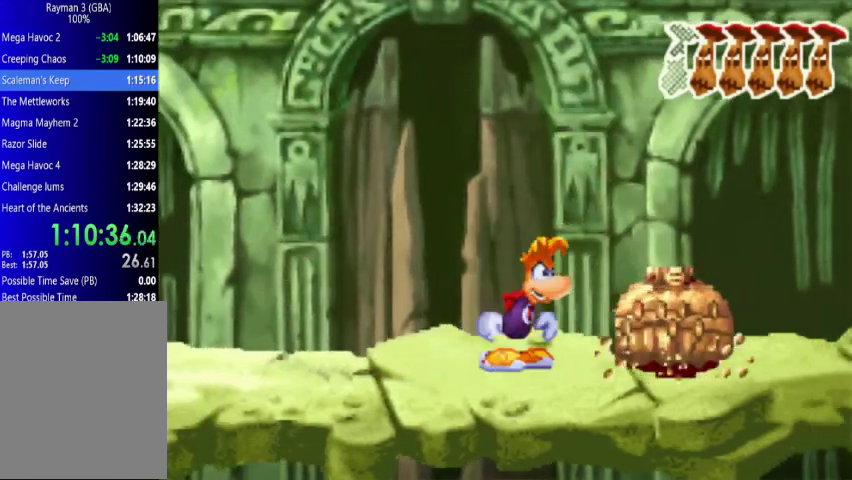
{"buttons": ["DPAD_RIGHT"], "events": [[267, "DPAD_RIGHT", "down"]]}
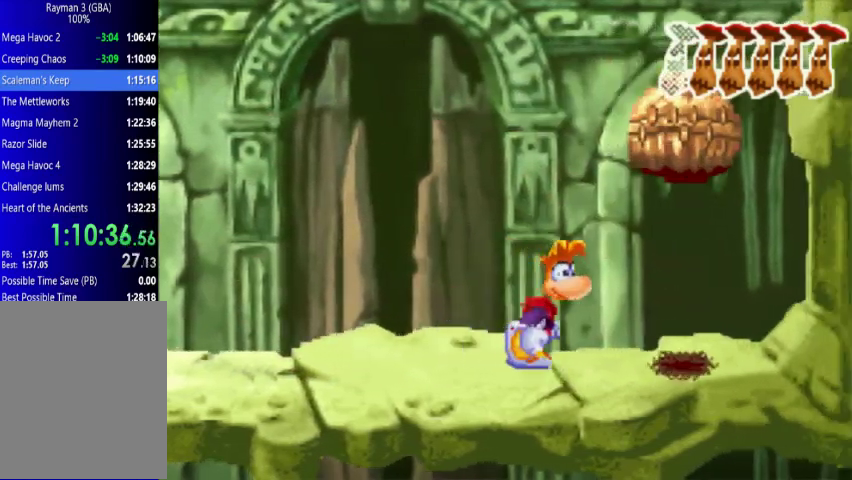
{"buttons": ["X"], "events": [[67, "DPAD_RIGHT", "up"], [200, "X", "down"], [300, "X", "up"], [367, "X", "down"], [433, "X", "up"], [500, "X", "down"]]}
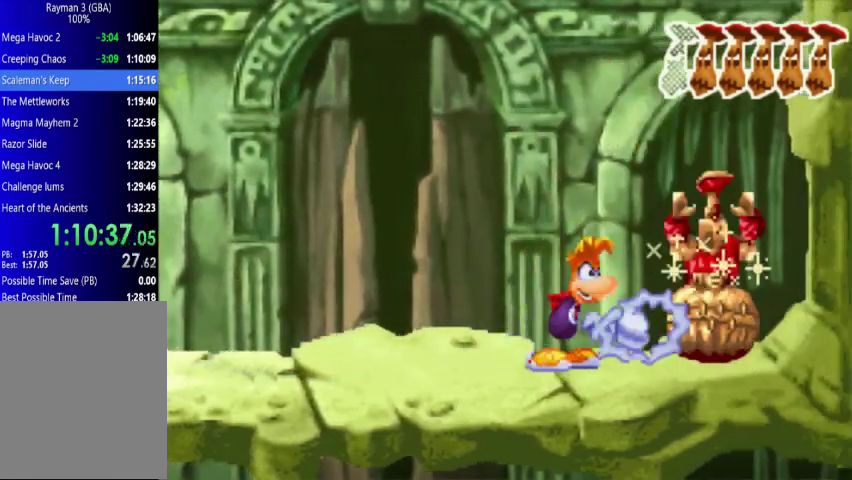
{"buttons": [], "events": [[67, "X", "up"], [133, "X", "down"], [200, "X", "up"], [300, "X", "down"], [367, "X", "up"], [433, "X", "down"], [500, "X", "up"]]}
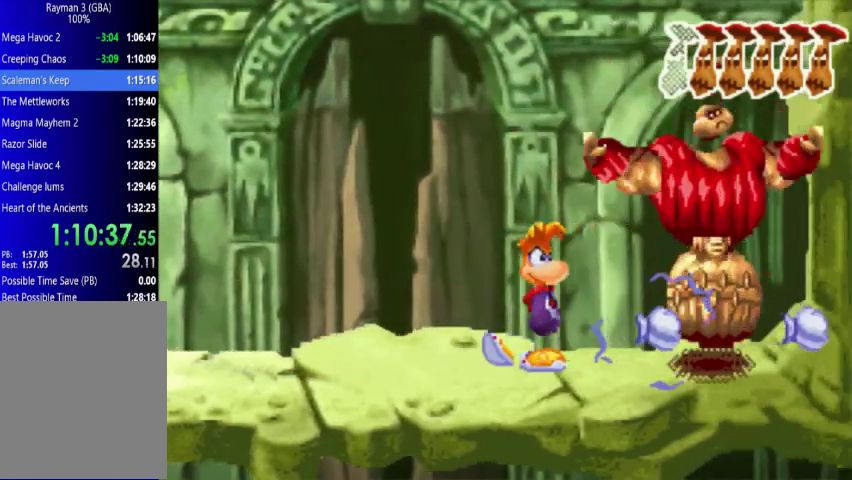
{"buttons": [], "events": [[67, "X", "down"], [200, "X", "up"]]}
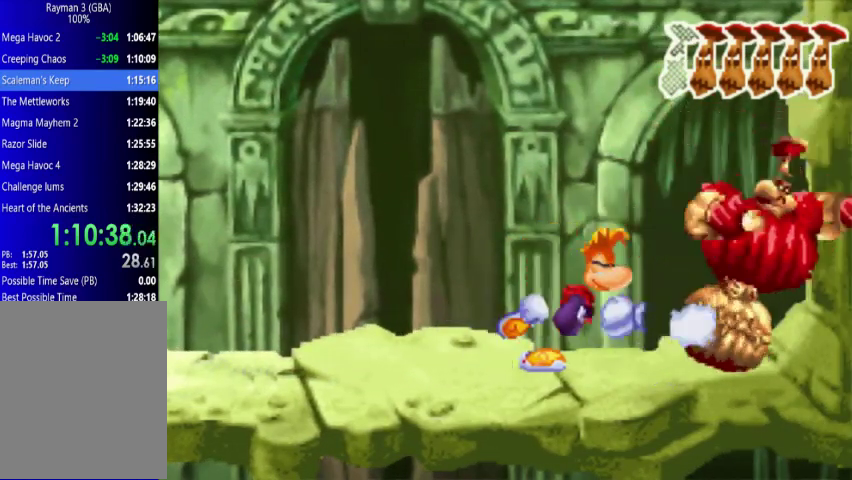
{"buttons": ["A", "DPAD_UP", "DPAD_RIGHT"], "events": [[133, "DPAD_RIGHT", "down"], [133, "DPAD_UP", "down"], [200, "A", "down"]]}
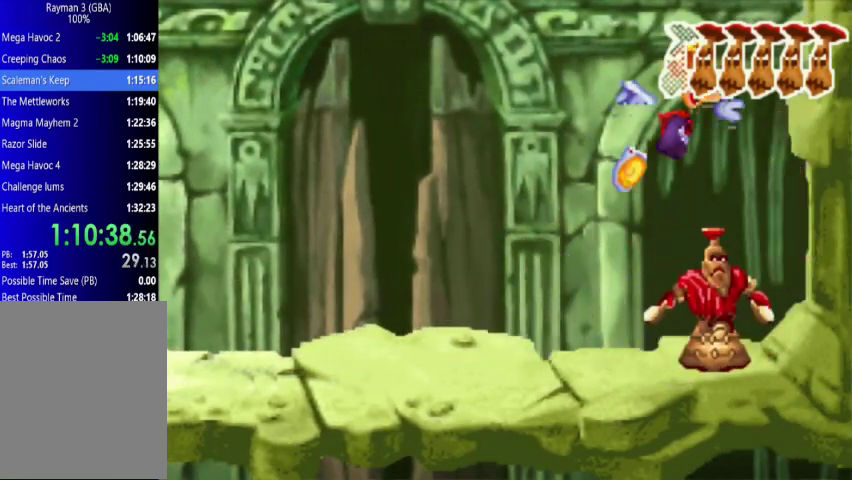
{"buttons": ["DPAD_UP", "DPAD_RIGHT"], "events": [[67, "A", "up"], [267, "R1", "down"], [433, "R1", "up"]]}
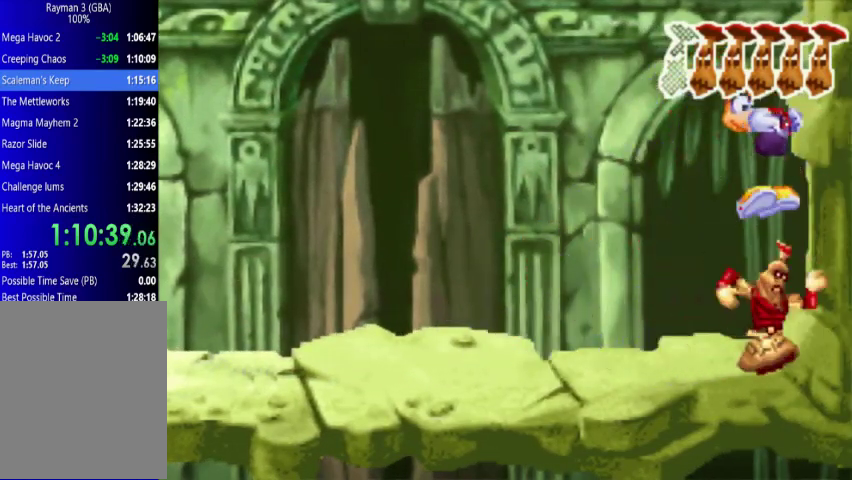
{"buttons": ["DPAD_UP", "DPAD_LEFT"], "events": [[200, "DPAD_RIGHT", "up"], [267, "DPAD_LEFT", "down"], [267, "DPAD_UP", "up"], [367, "DPAD_UP", "down"]]}
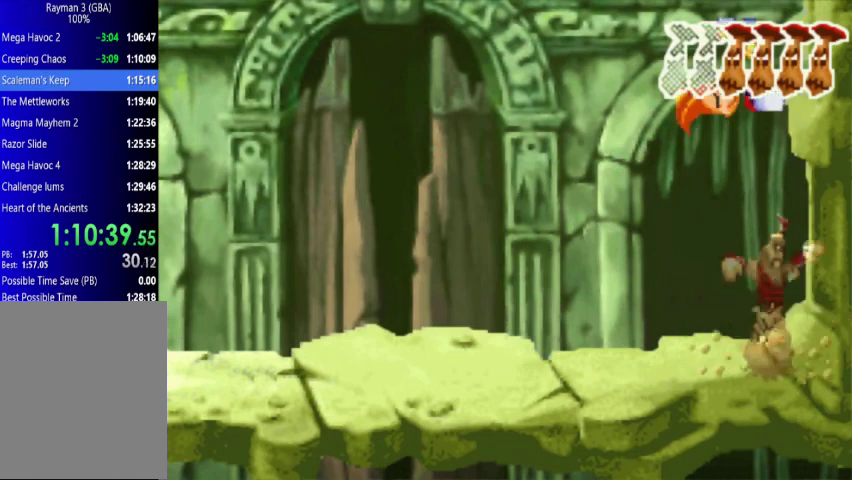
{"buttons": ["DPAD_UP", "DPAD_LEFT"], "events": [[67, "A", "down"], [200, "A", "up"], [267, "A", "down"], [367, "A", "up"]]}
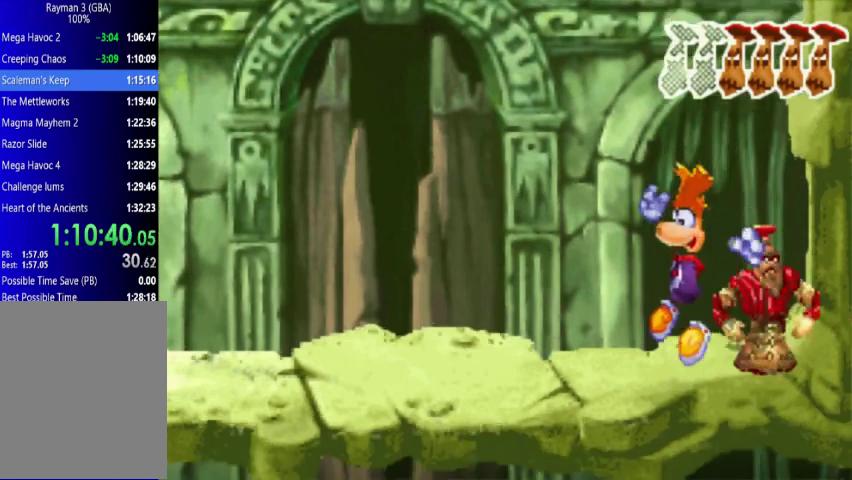
{"buttons": ["DPAD_UP"], "events": [[500, "DPAD_LEFT", "up"]]}
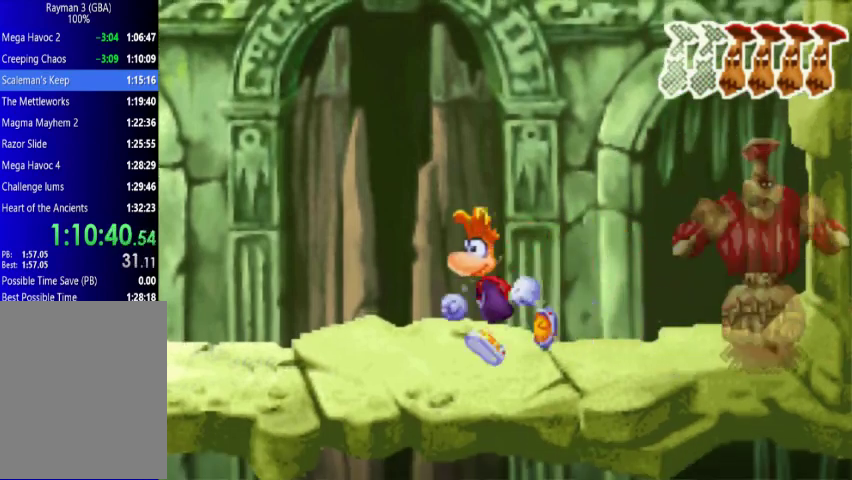
{"buttons": [], "events": [[67, "DPAD_UP", "up"], [267, "DPAD_RIGHT", "down"], [333, "DPAD_RIGHT", "up"]]}
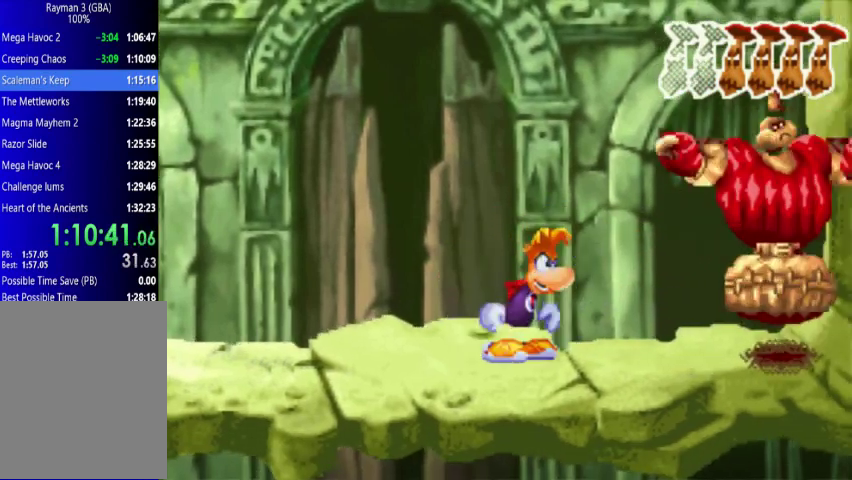
{"buttons": [], "events": []}
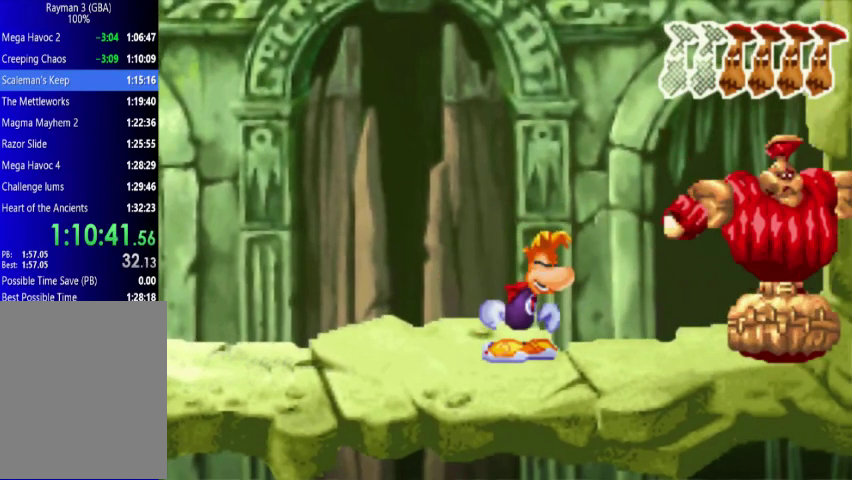
{"buttons": ["X"], "events": [[67, "A", "down"], [133, "X", "down"], [200, "A", "up"], [433, "X", "up"], [500, "X", "down"]]}
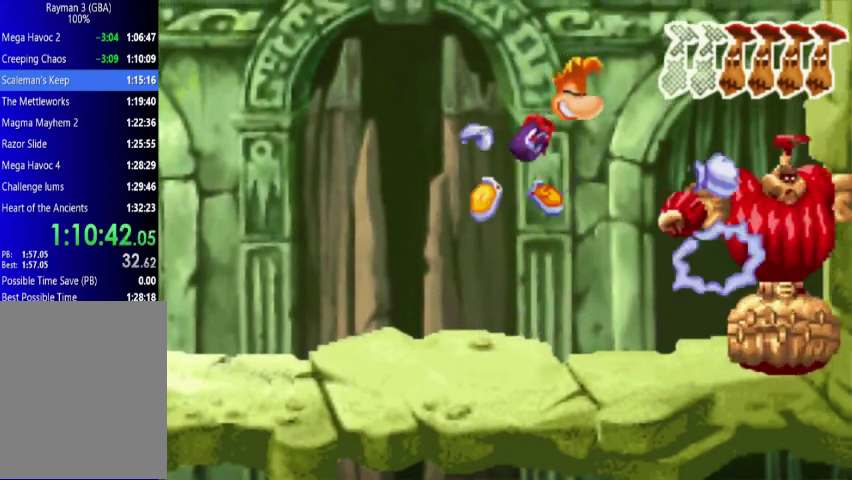
{"buttons": [], "events": [[133, "X", "up"], [200, "X", "down"], [433, "X", "up"]]}
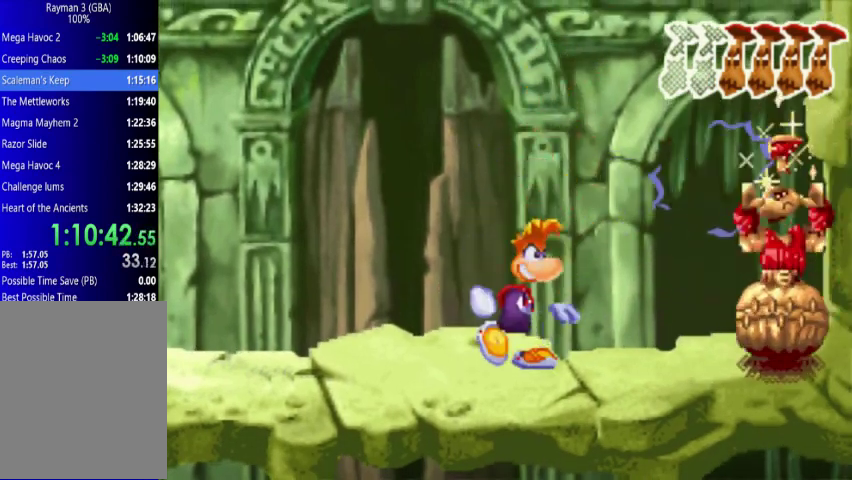
{"buttons": ["A"], "events": [[433, "A", "down"]]}
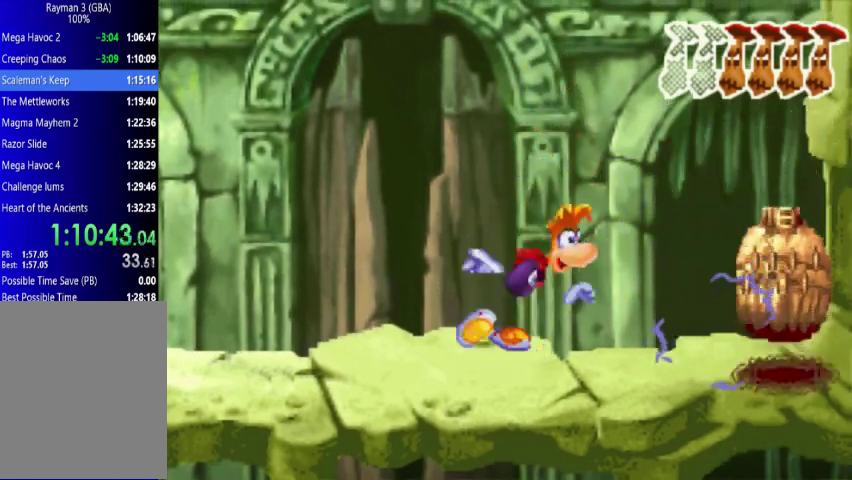
{"buttons": ["DPAD_RIGHT"], "events": [[267, "A", "up"], [300, "DPAD_RIGHT", "down"]]}
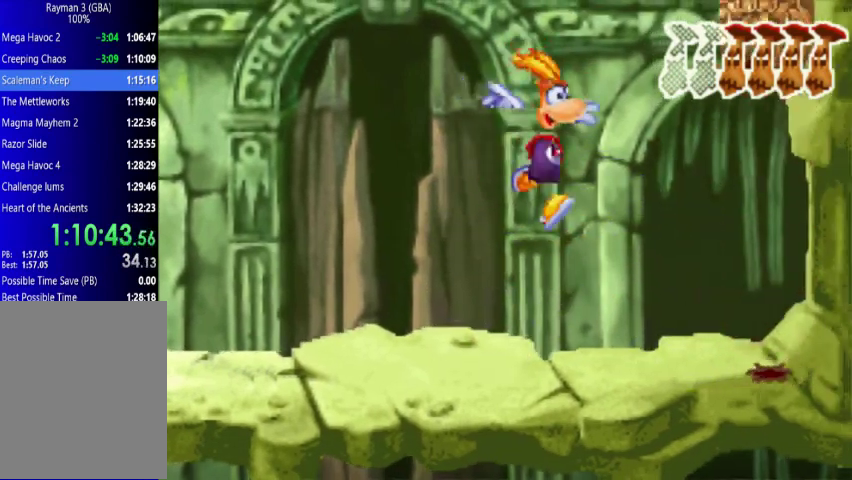
{"buttons": ["DPAD_RIGHT"], "events": []}
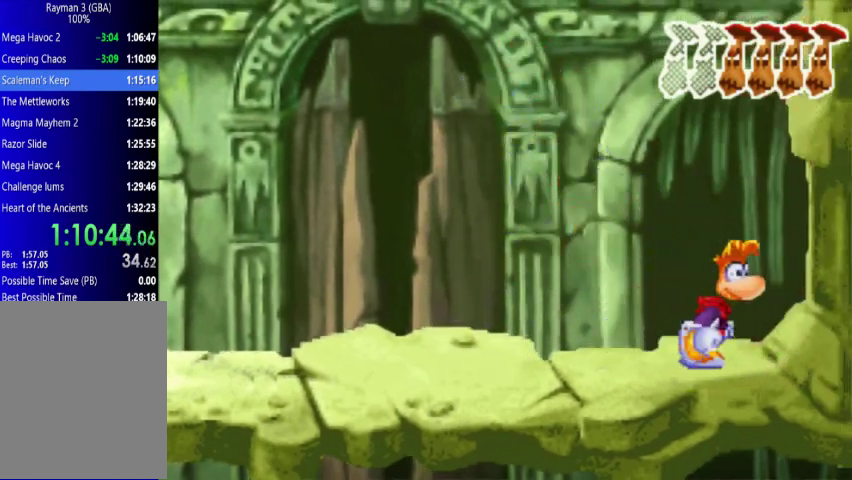
{"buttons": ["DPAD_LEFT"], "events": [[67, "DPAD_RIGHT", "up"], [67, "DPAD_UP", "down"], [133, "DPAD_LEFT", "down"], [200, "DPAD_UP", "up"]]}
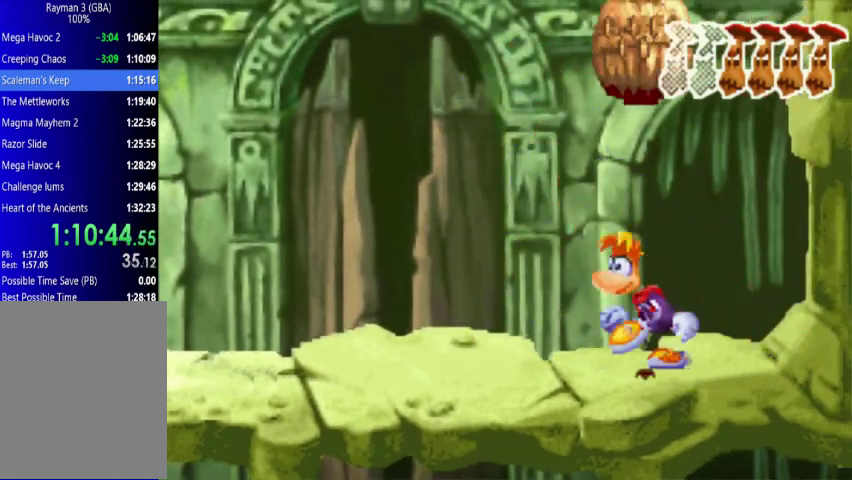
{"buttons": [], "events": [[67, "DPAD_LEFT", "up"], [67, "DPAD_UP", "down"], [133, "DPAD_LEFT", "down"], [133, "DPAD_UP", "up"], [433, "DPAD_LEFT", "up"]]}
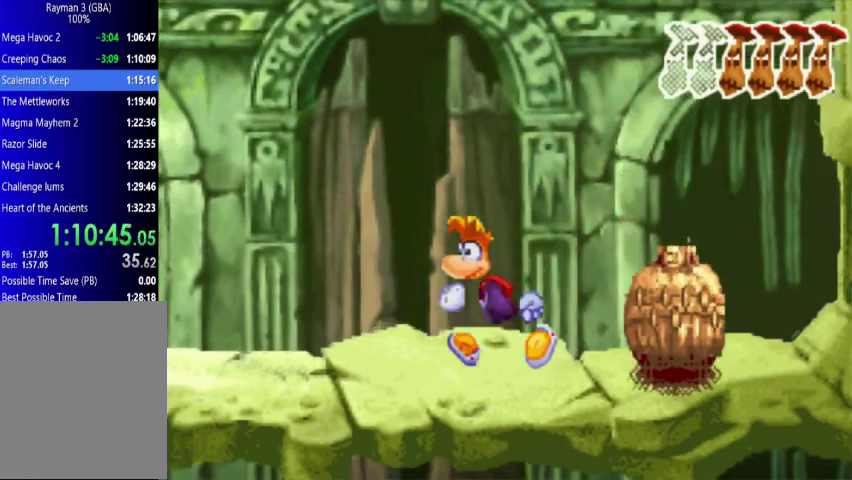
{"buttons": [], "events": []}
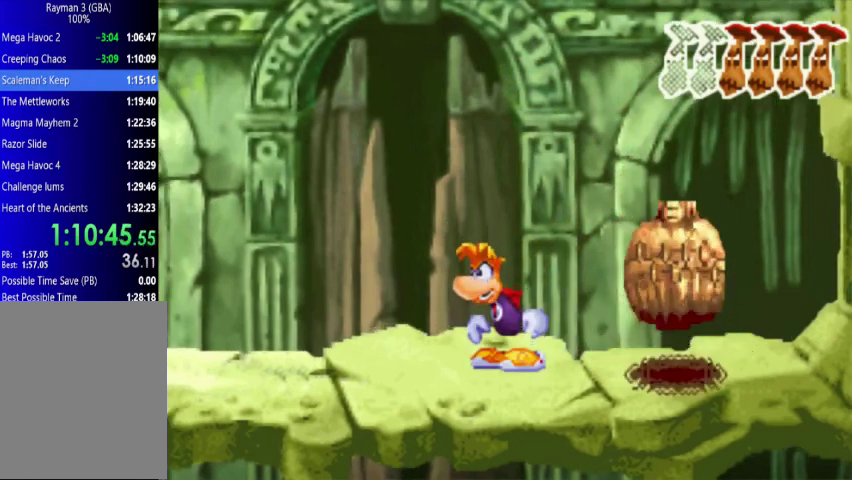
{"buttons": ["DPAD_RIGHT"], "events": [[200, "DPAD_RIGHT", "down"]]}
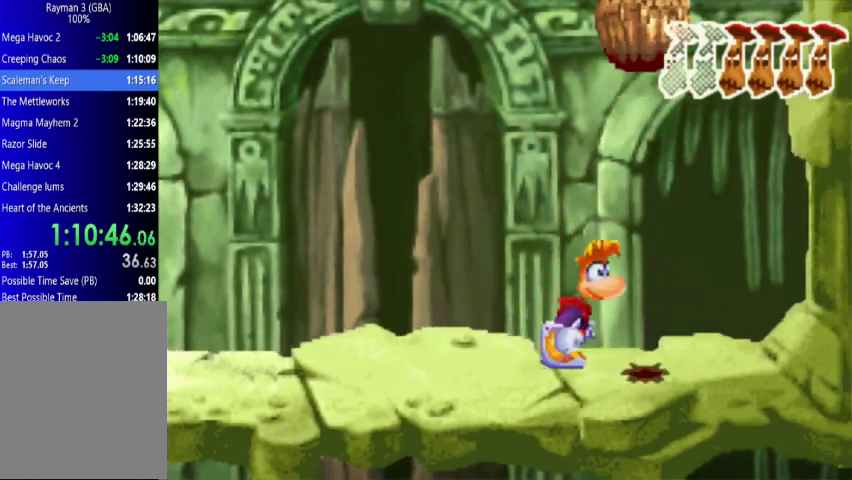
{"buttons": ["DPAD_RIGHT"], "events": []}
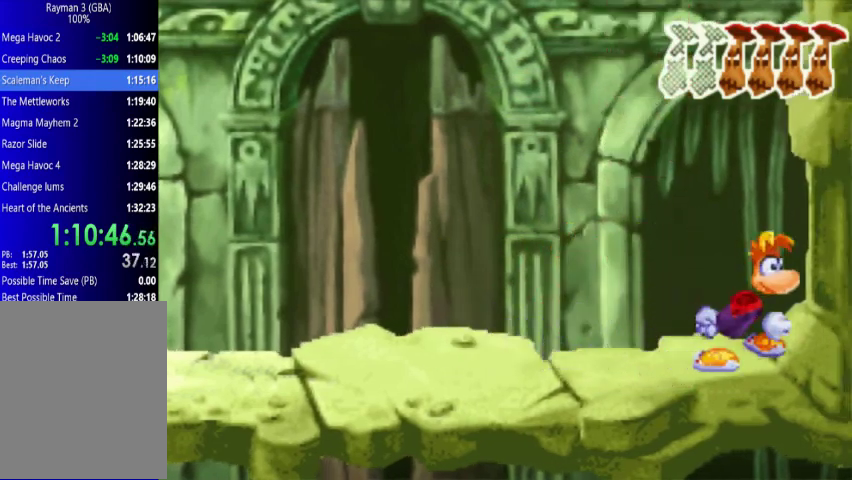
{"buttons": ["DPAD_LEFT"], "events": [[67, "DPAD_LEFT", "down"], [67, "DPAD_RIGHT", "up"]]}
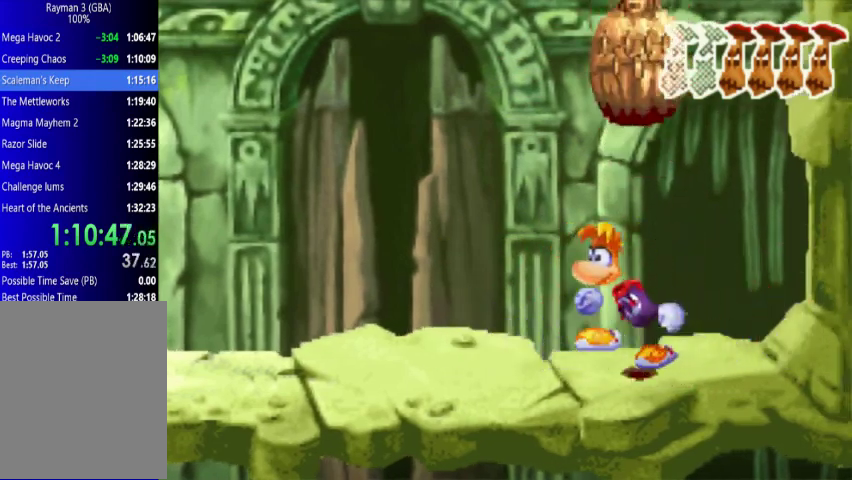
{"buttons": [], "events": [[67, "DPAD_UP", "down"], [133, "DPAD_UP", "up"], [267, "DPAD_LEFT", "up"]]}
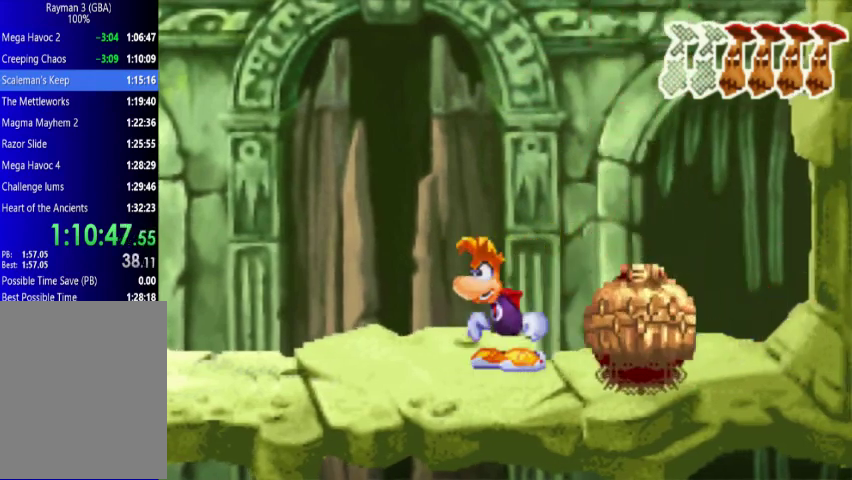
{"buttons": [], "events": []}
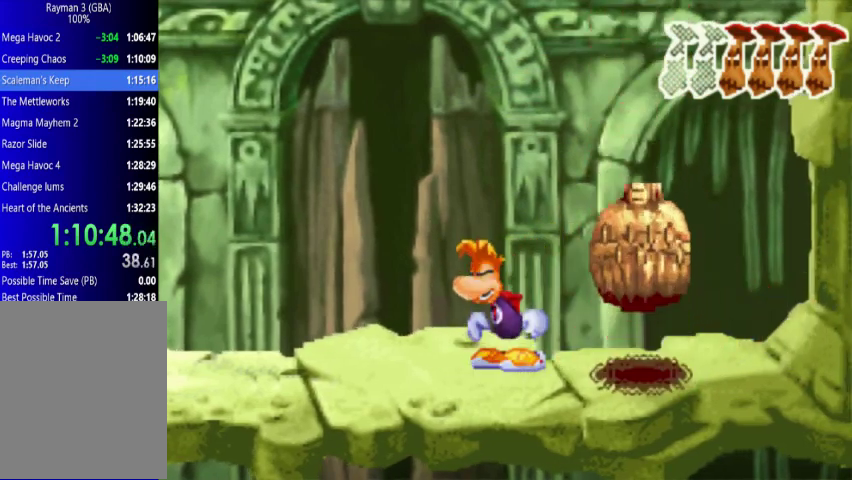
{"buttons": [], "events": [[133, "DPAD_RIGHT", "down"], [433, "DPAD_RIGHT", "up"]]}
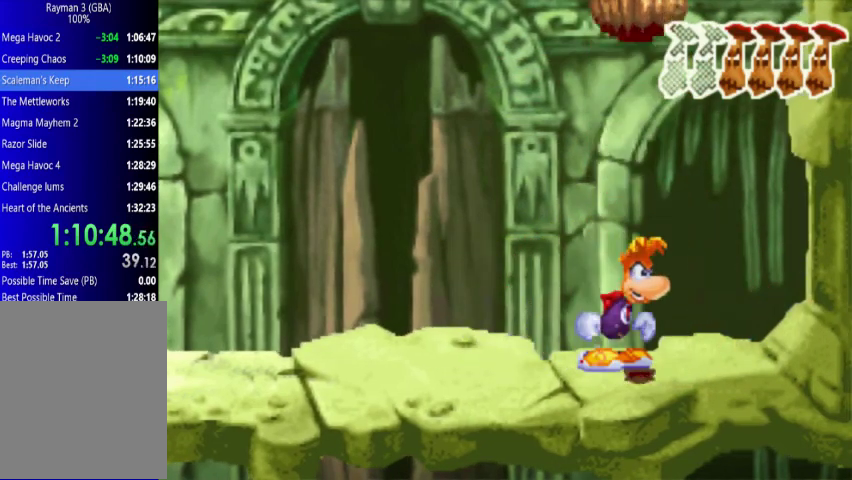
{"buttons": ["DPAD_RIGHT"], "events": [[267, "DPAD_RIGHT", "down"]]}
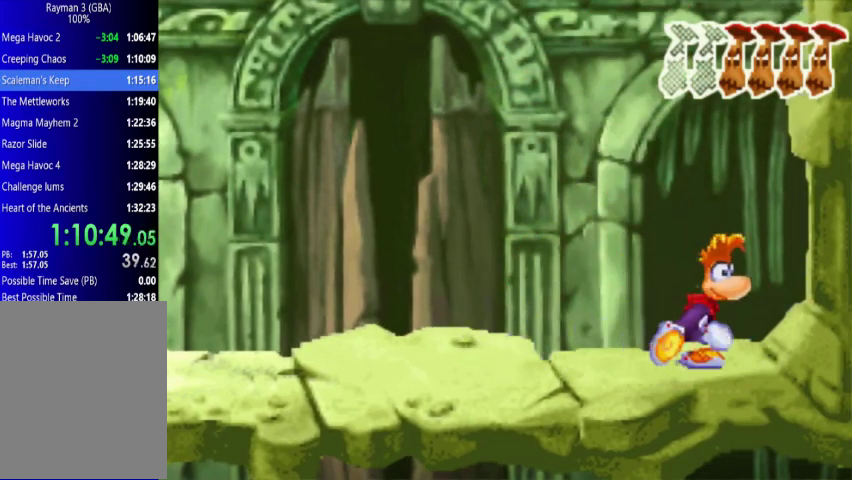
{"buttons": ["DPAD_LEFT"], "events": [[200, "DPAD_LEFT", "down"], [200, "DPAD_RIGHT", "up"]]}